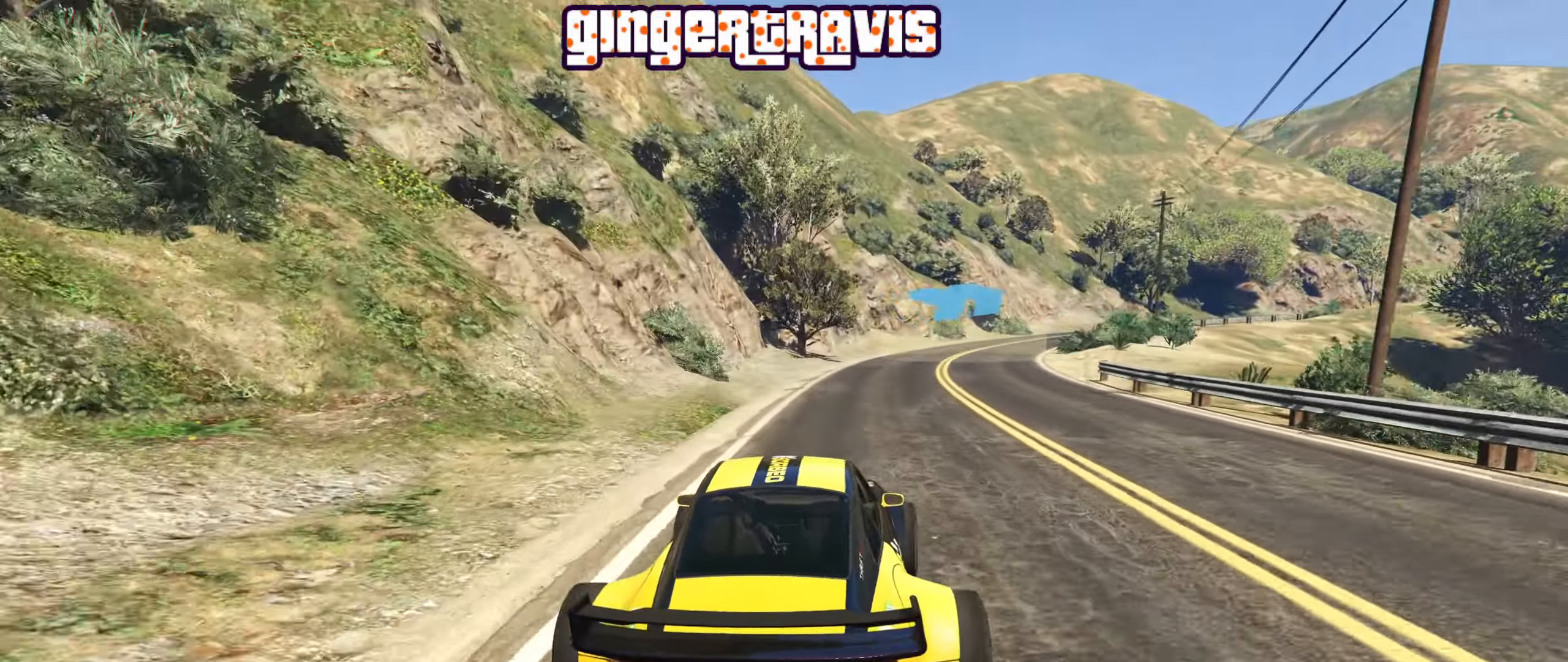
Gameplay with a controller (Xbox layout); each line is a JSON object with the inputs held at the frame after it. "events" lists button and stick changes between this image and that frame as [ms after this image, input, new state], when the widget could be followed in between.
{"buttons": ["R2"], "left_stick": "center", "right_stick": "center", "events": [[17, "left_stick", "center"], [284, "left_stick", "right"], [450, "left_stick", "center"]]}
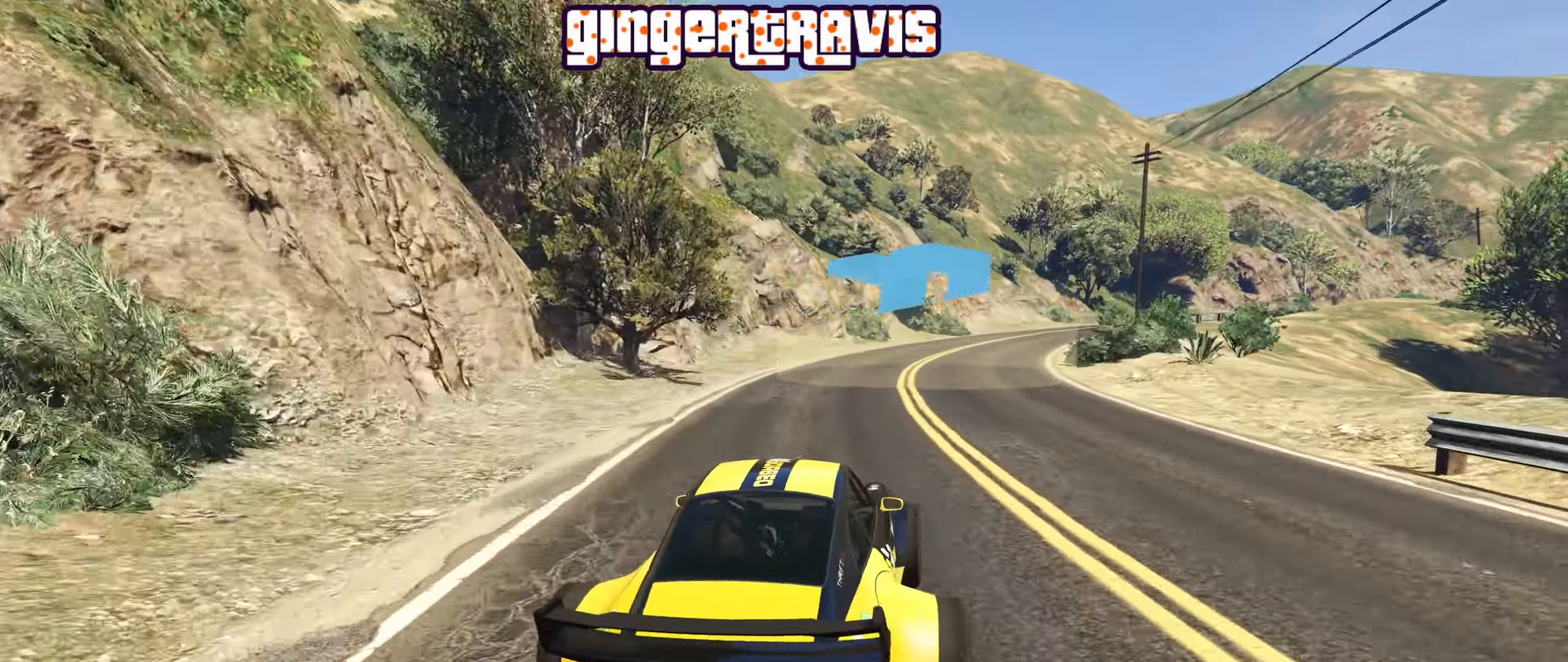
{"buttons": ["R2"], "left_stick": "down-right", "right_stick": "center", "events": [[117, "left_stick", "right"], [267, "left_stick", "center"], [484, "left_stick", "down-right"]]}
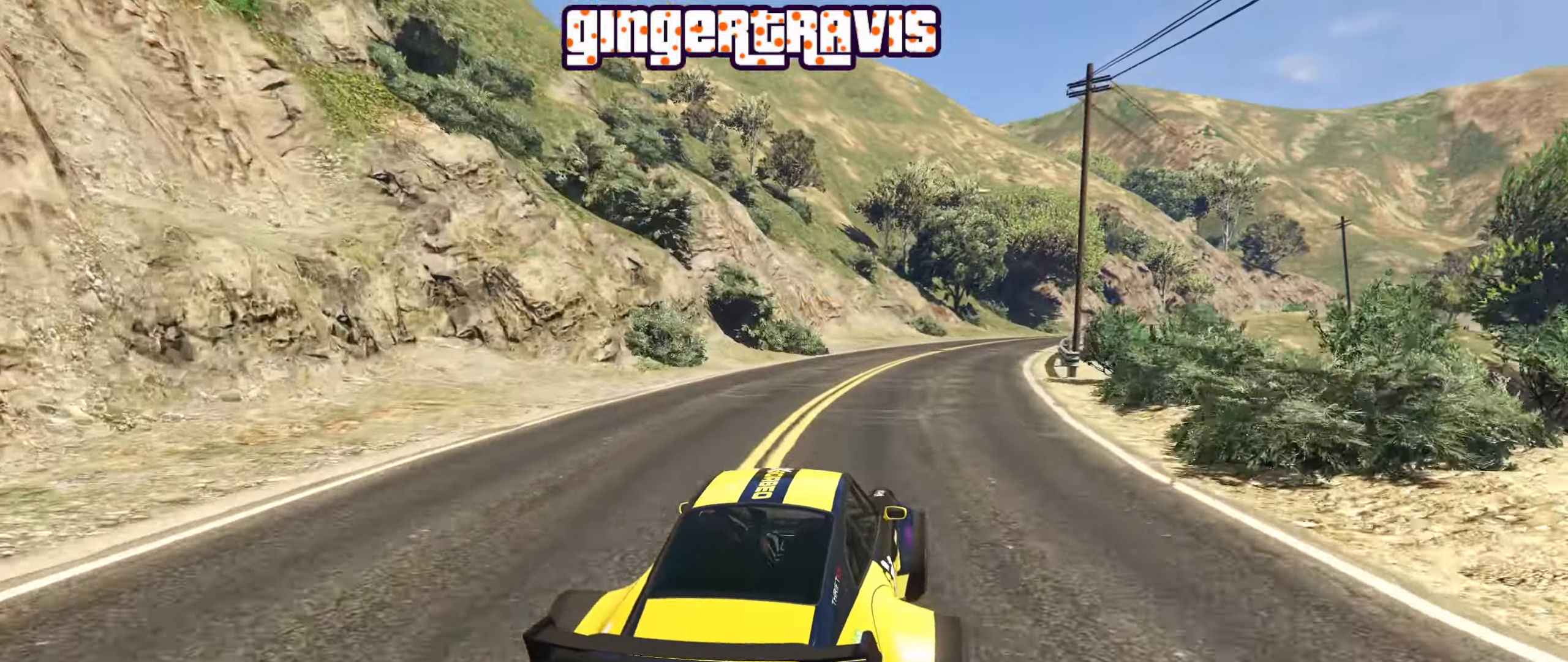
{"buttons": ["R2"], "left_stick": "right", "right_stick": "center", "events": [[117, "left_stick", "center"], [350, "left_stick", "right"]]}
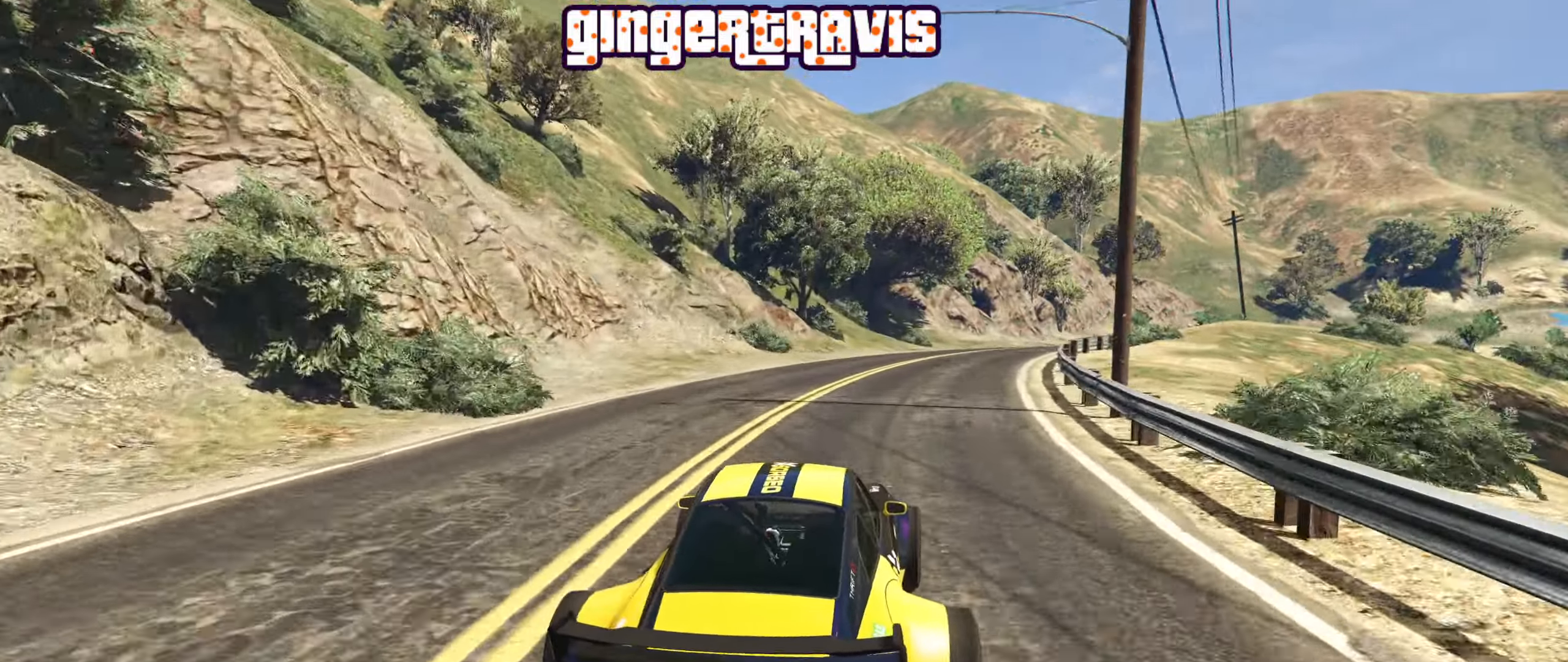
{"buttons": ["R2"], "left_stick": "center", "right_stick": "center", "events": [[17, "left_stick", "center"], [217, "left_stick", "right"], [500, "left_stick", "center"]]}
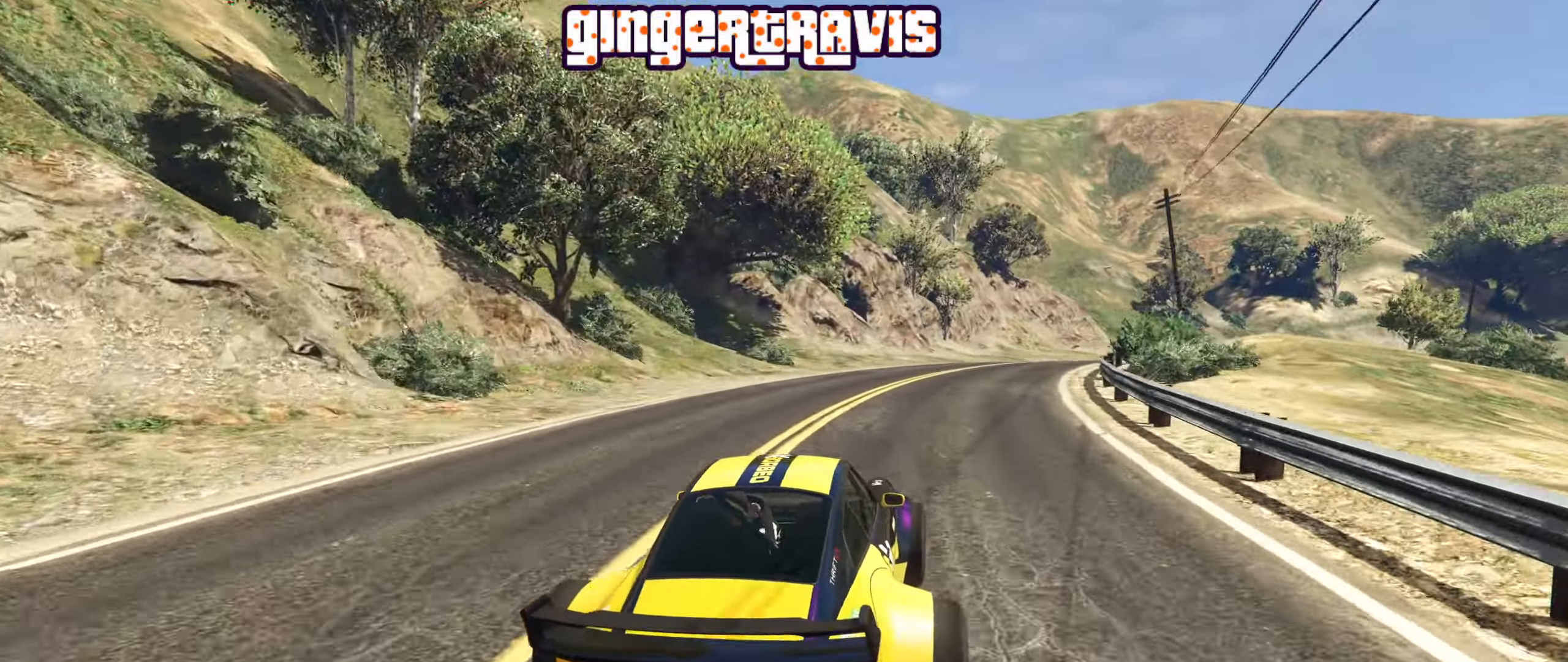
{"buttons": ["R2"], "left_stick": "right", "right_stick": "center", "events": [[34, "left_stick", "right"], [200, "left_stick", "center"], [400, "left_stick", "right"]]}
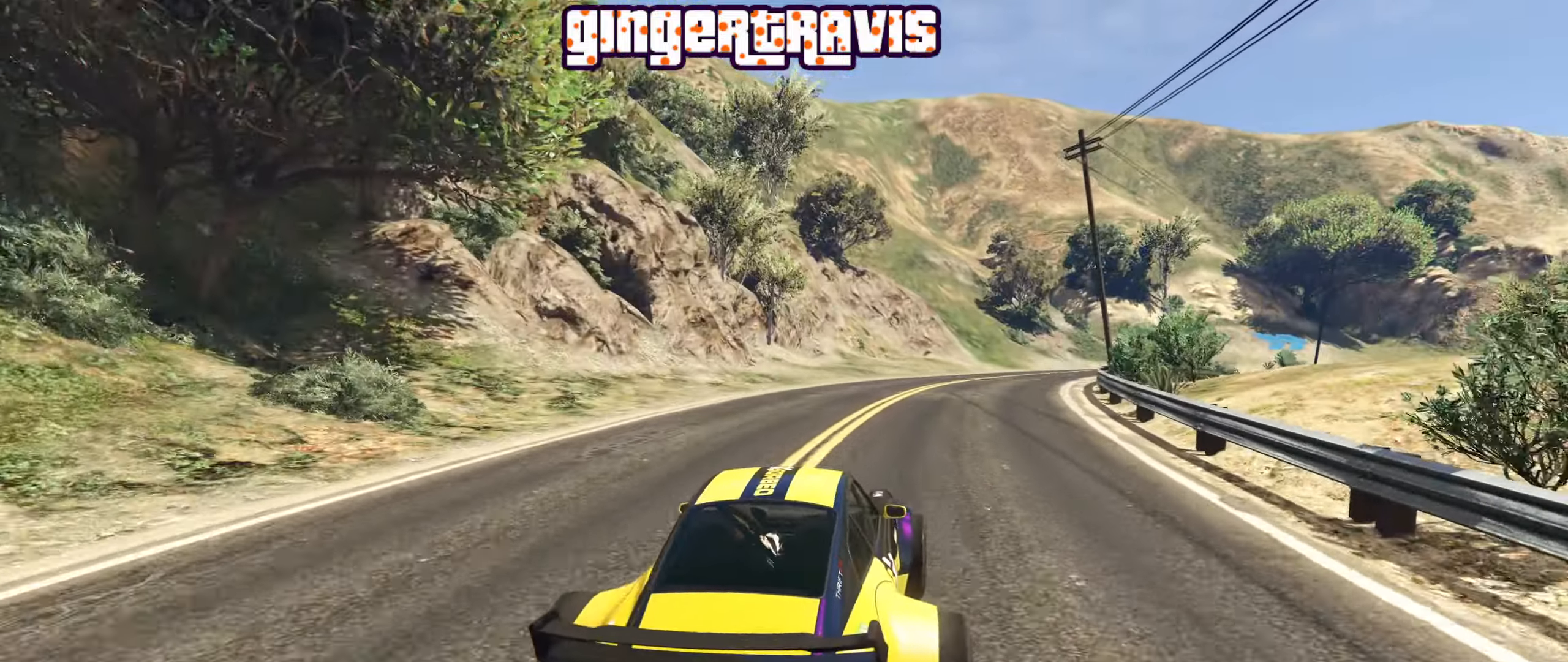
{"buttons": ["R2"], "left_stick": "down-right", "right_stick": "center", "events": [[66, "left_stick", "center"], [366, "left_stick", "down-right"]]}
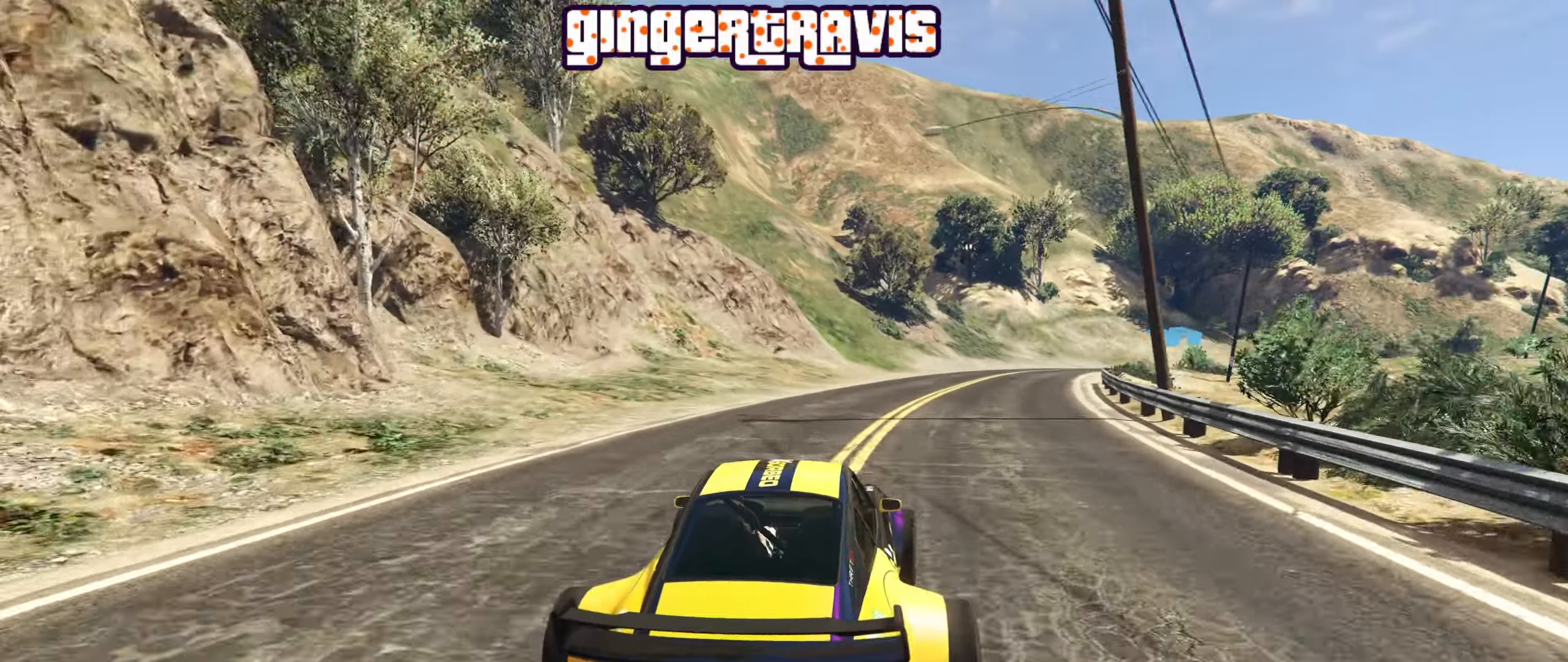
{"buttons": ["R2"], "left_stick": "down-right", "right_stick": "center", "events": [[50, "left_stick", "center"], [216, "left_stick", "down-right"], [366, "left_stick", "center"], [483, "left_stick", "down-right"]]}
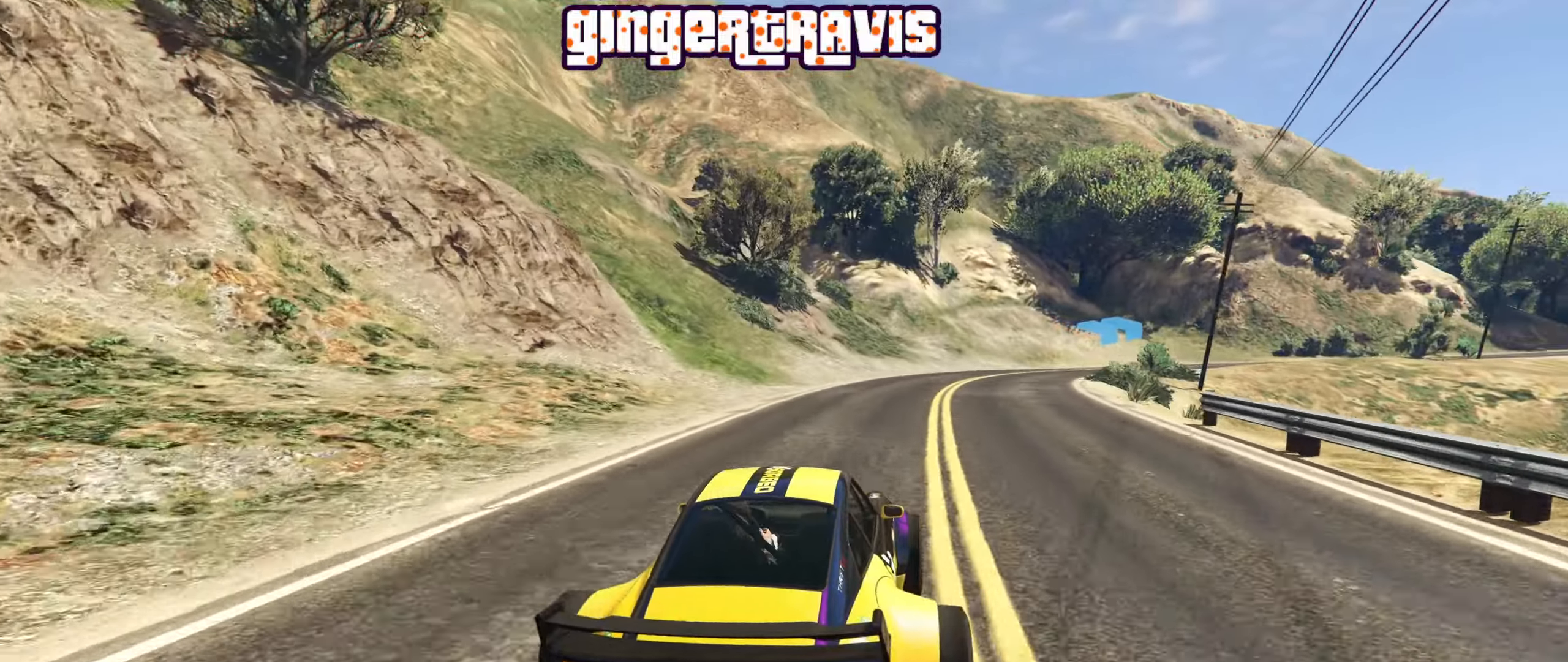
{"buttons": ["R2"], "left_stick": "center", "right_stick": "center", "events": [[150, "left_stick", "center"], [250, "left_stick", "down-right"], [416, "left_stick", "center"]]}
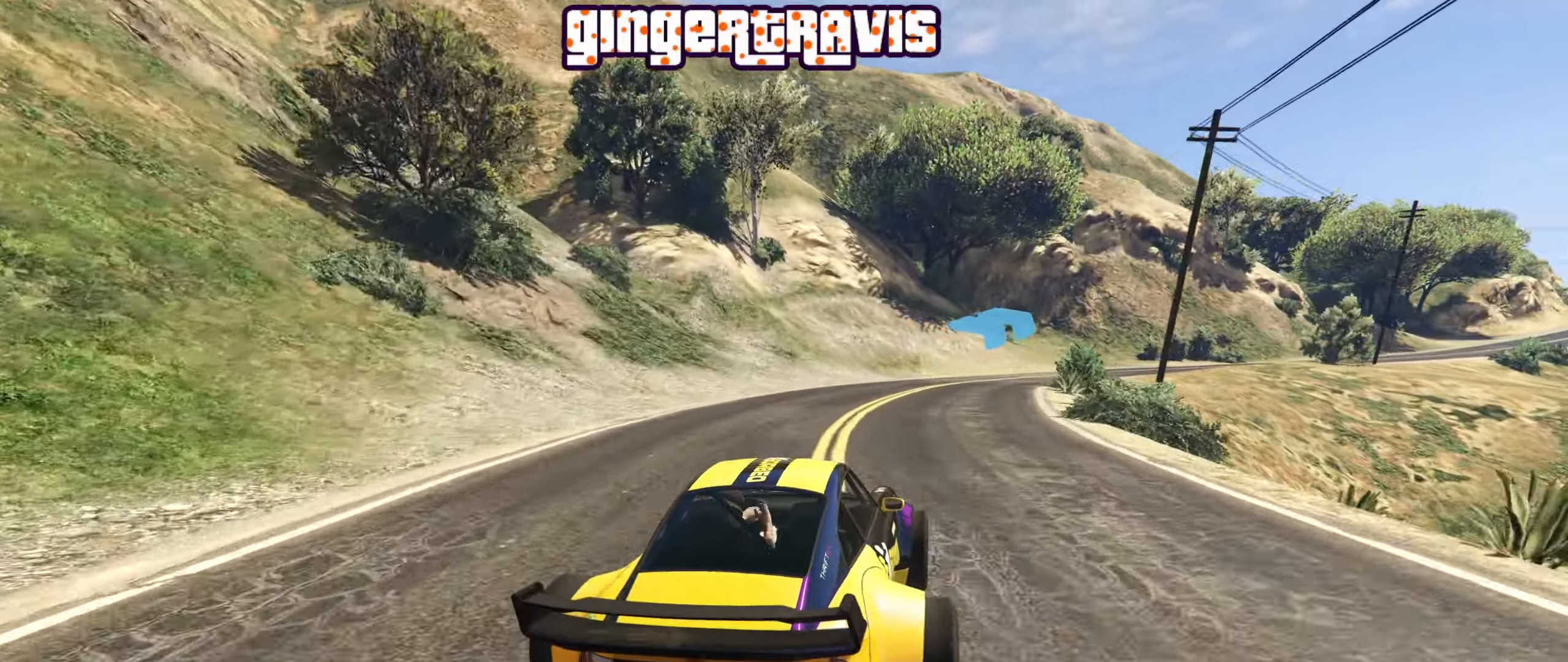
{"buttons": ["R2"], "left_stick": "down-right", "right_stick": "center", "events": [[100, "left_stick", "down-right"]]}
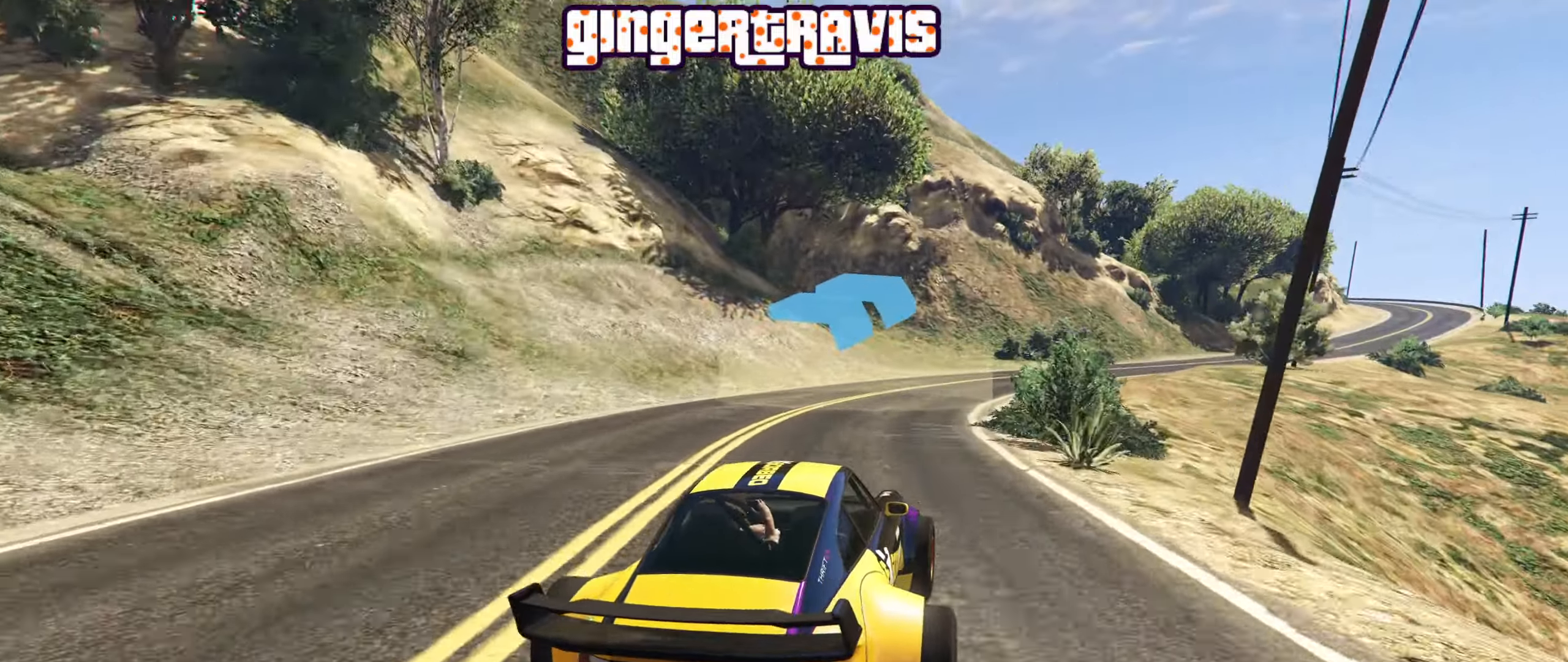
{"buttons": ["R2"], "left_stick": "center", "right_stick": "center", "events": [[100, "left_stick", "center"], [166, "left_stick", "down-right"], [466, "left_stick", "center"]]}
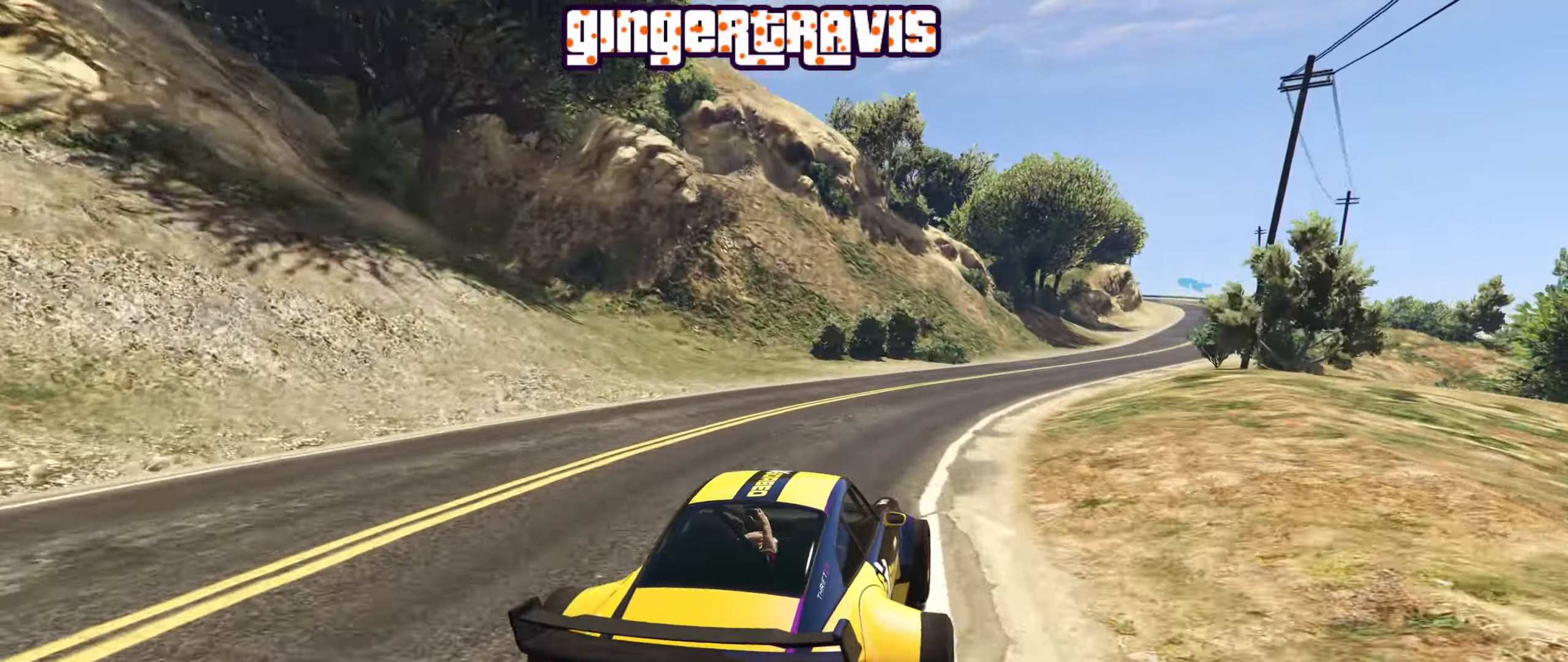
{"buttons": ["R2"], "left_stick": "right", "right_stick": "center", "events": [[16, "left_stick", "down-right"], [150, "left_stick", "center"], [333, "left_stick", "right"]]}
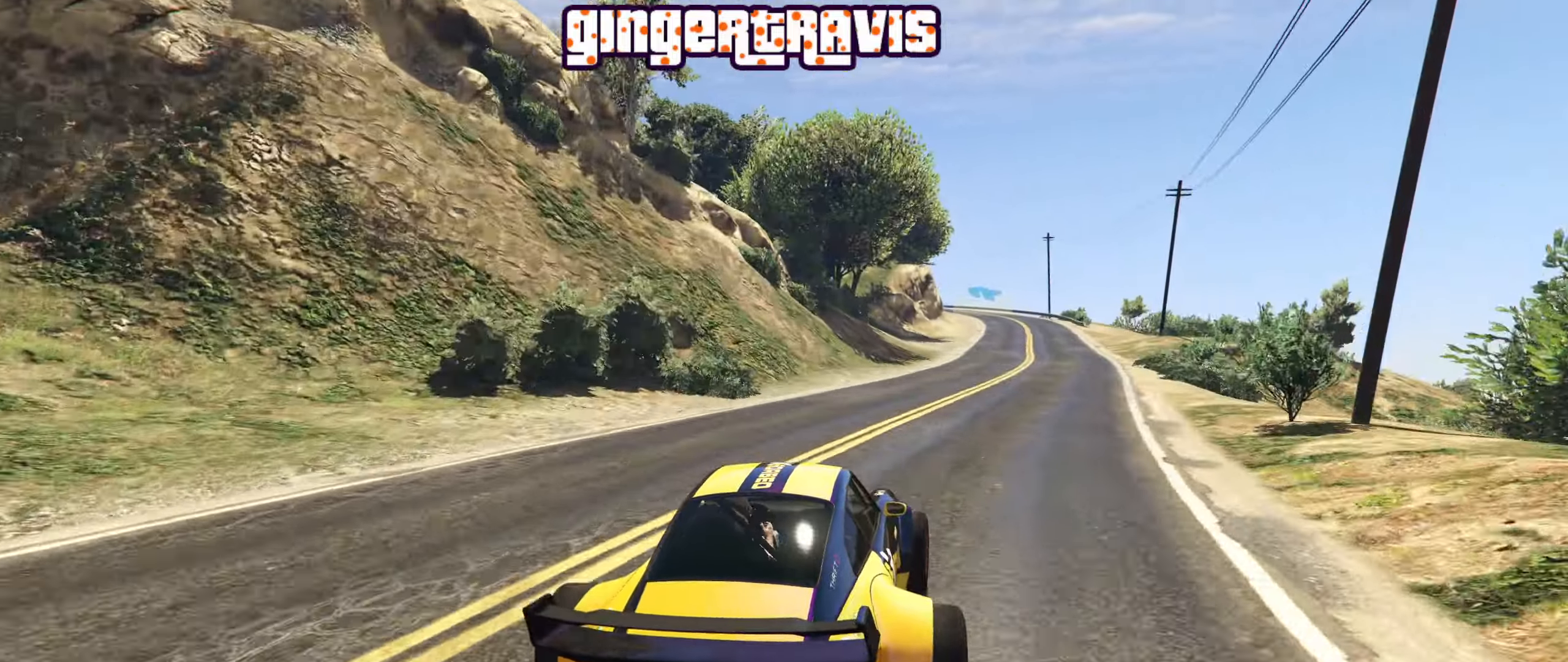
{"buttons": ["R2"], "left_stick": "right", "right_stick": "center", "events": [[16, "left_stick", "center"], [183, "left_stick", "right"], [333, "left_stick", "center"], [466, "left_stick", "right"]]}
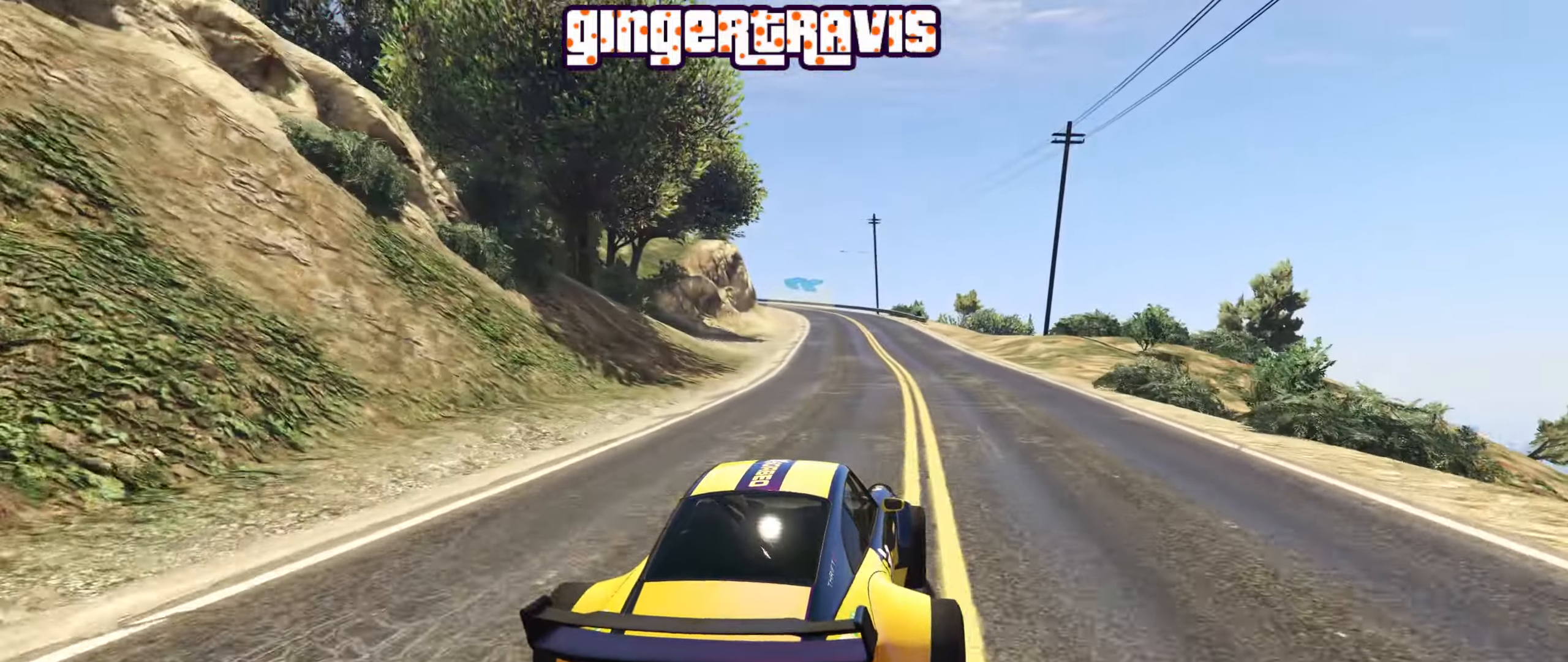
{"buttons": ["R2"], "left_stick": "left", "right_stick": "center", "events": [[66, "left_stick", "center"], [366, "left_stick", "left"]]}
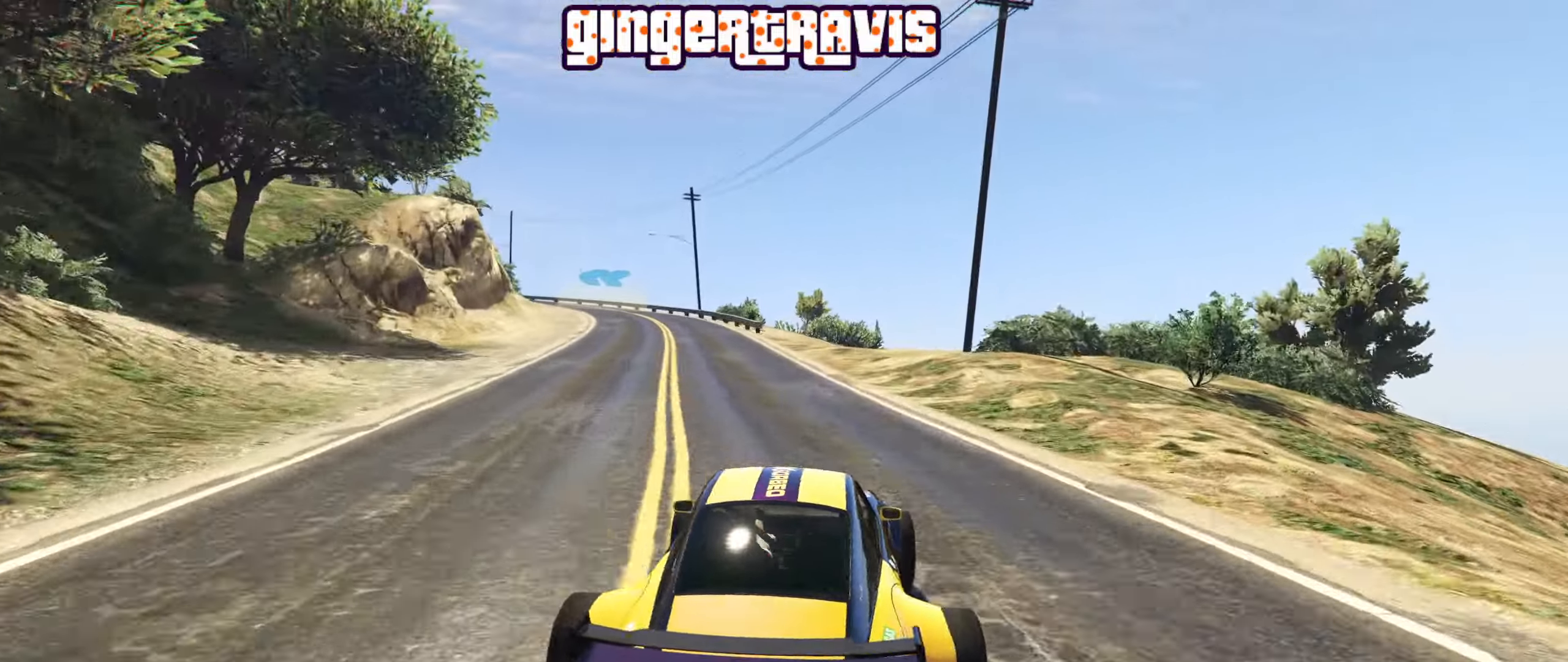
{"buttons": ["R2"], "left_stick": "center", "right_stick": "center", "events": [[16, "left_stick", "center"], [233, "left_stick", "left"], [350, "left_stick", "center"]]}
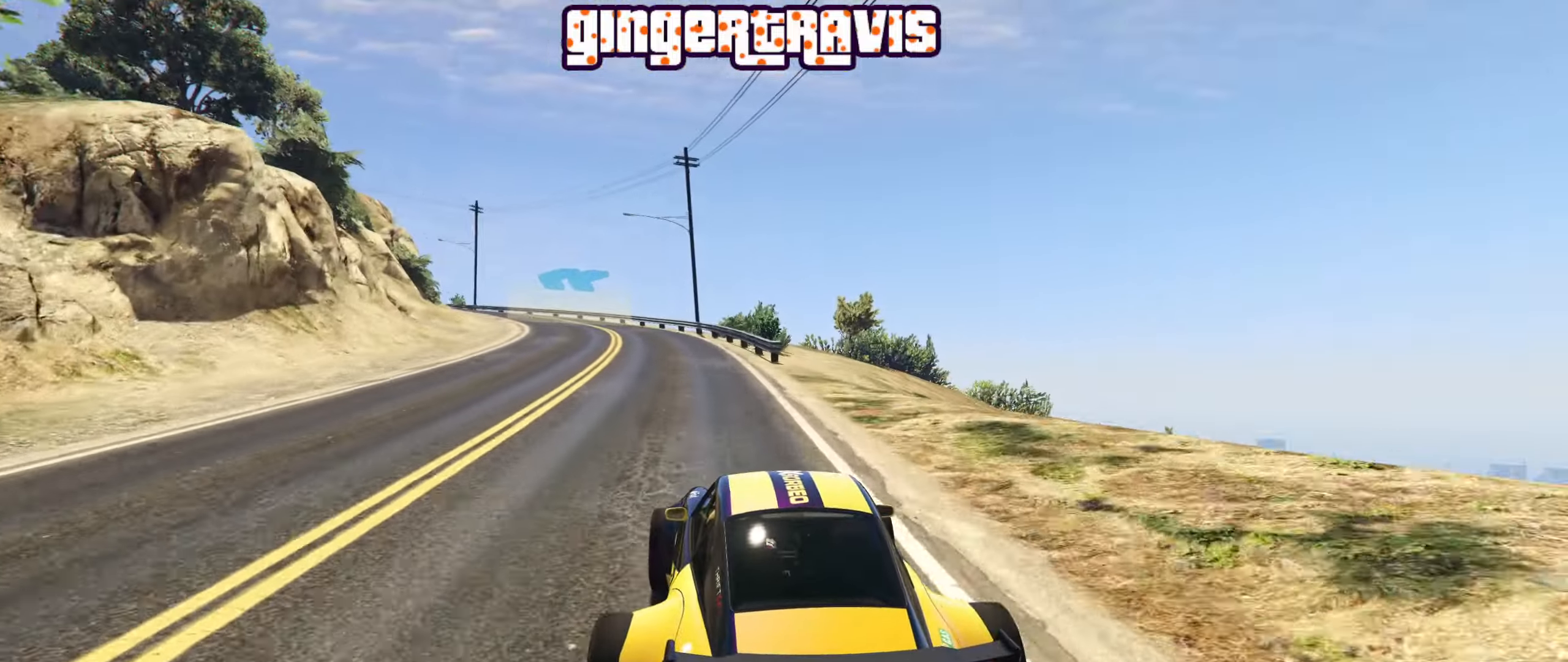
{"buttons": ["L2"], "left_stick": "down-left", "right_stick": "center", "events": [[183, "left_stick", "left"], [283, "R2", "up"], [300, "left_stick", "center"], [400, "left_stick", "down-left"], [450, "L2", "down"]]}
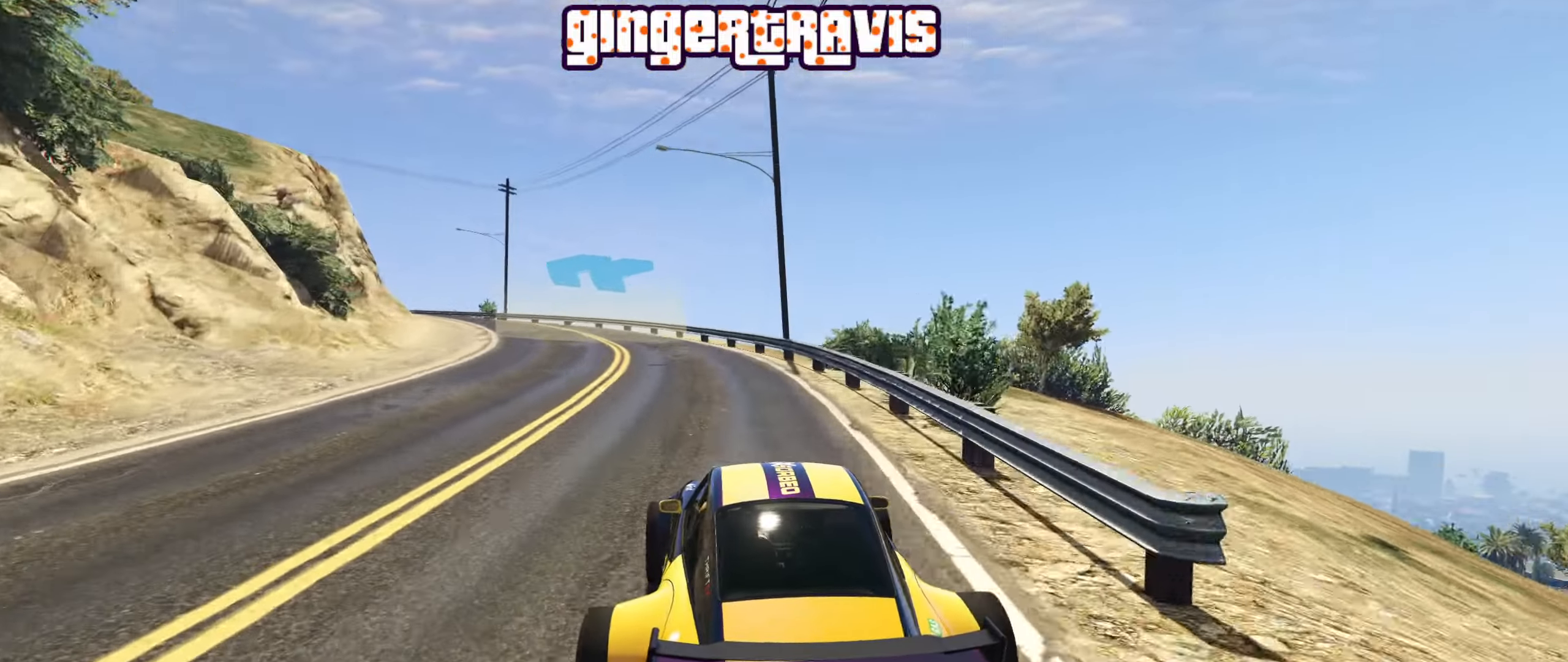
{"buttons": [], "left_stick": "center", "right_stick": "center", "events": [[66, "L2", "up"], [100, "left_stick", "center"], [250, "left_stick", "down-left"], [450, "left_stick", "center"]]}
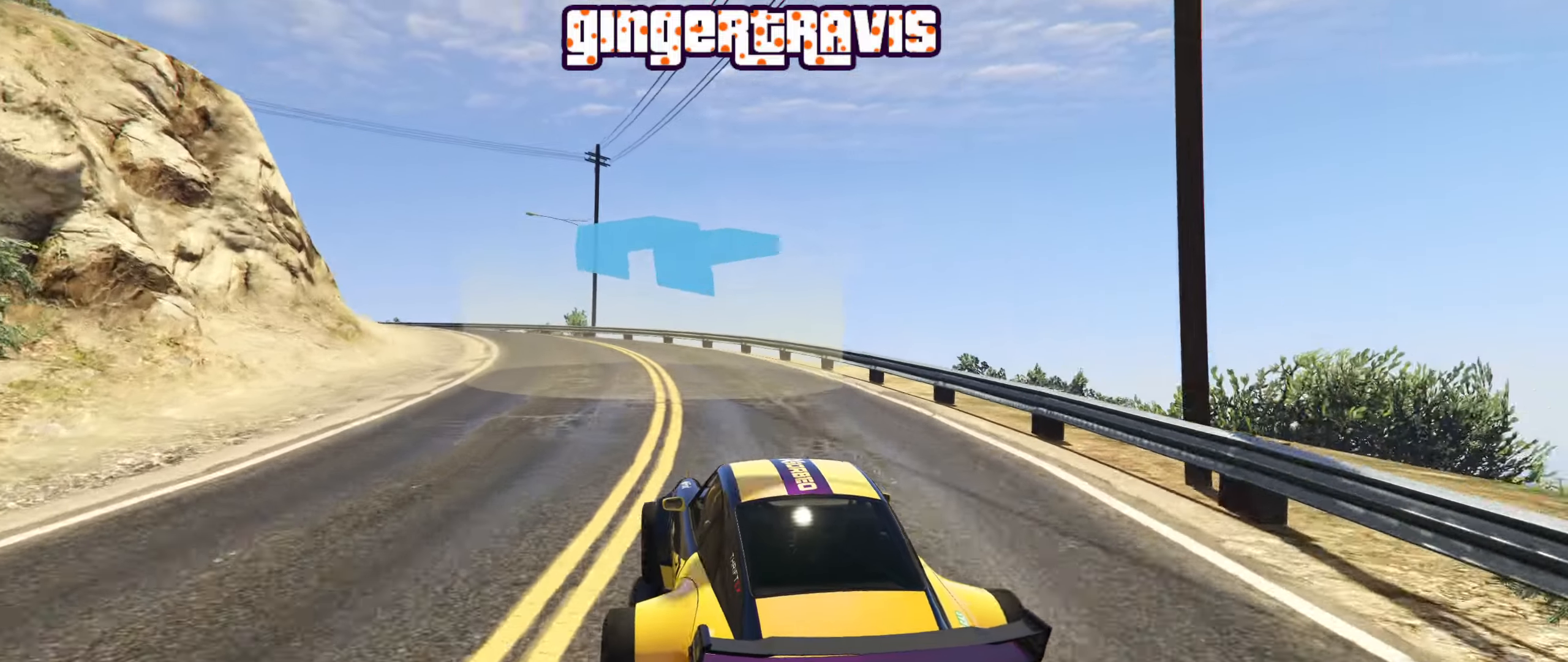
{"buttons": ["R2"], "left_stick": "down-left", "right_stick": "center", "events": [[67, "left_stick", "down-left"], [117, "R2", "down"]]}
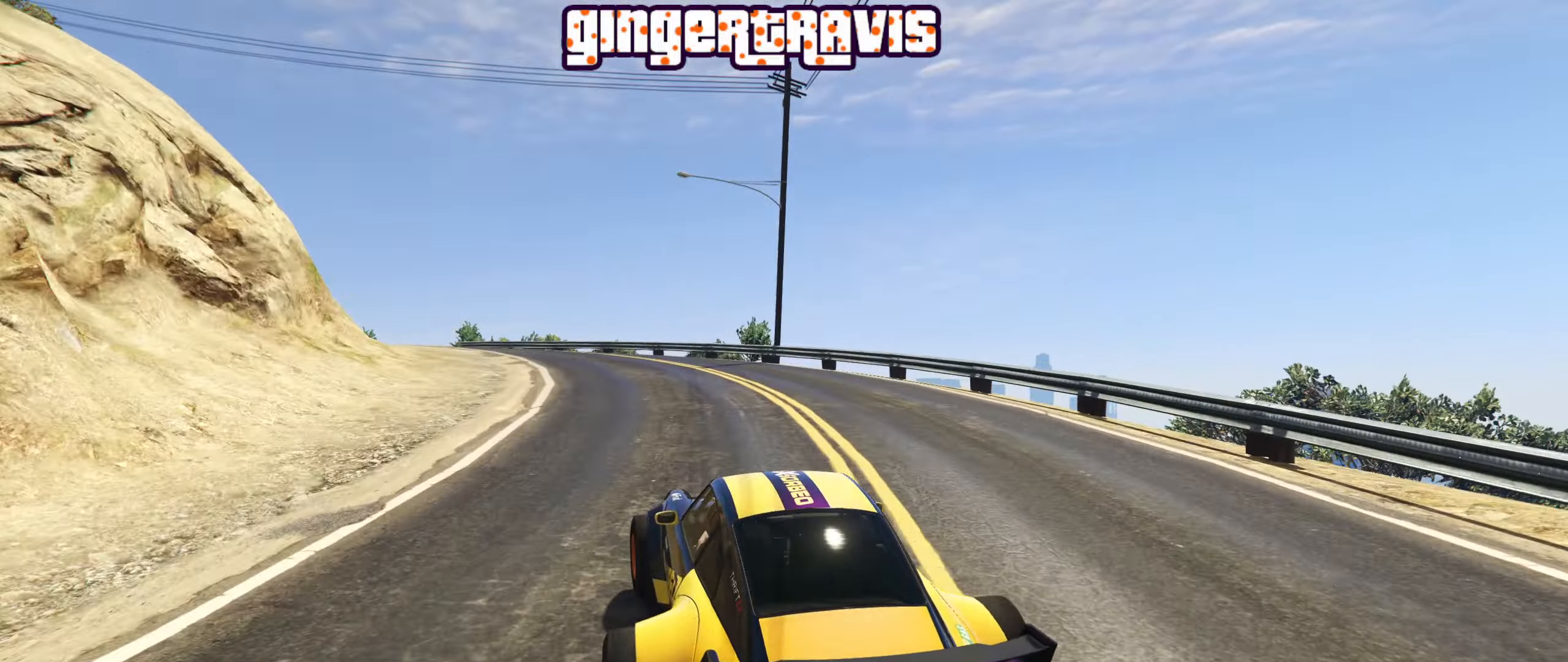
{"buttons": ["R2"], "left_stick": "down-left", "right_stick": "center", "events": []}
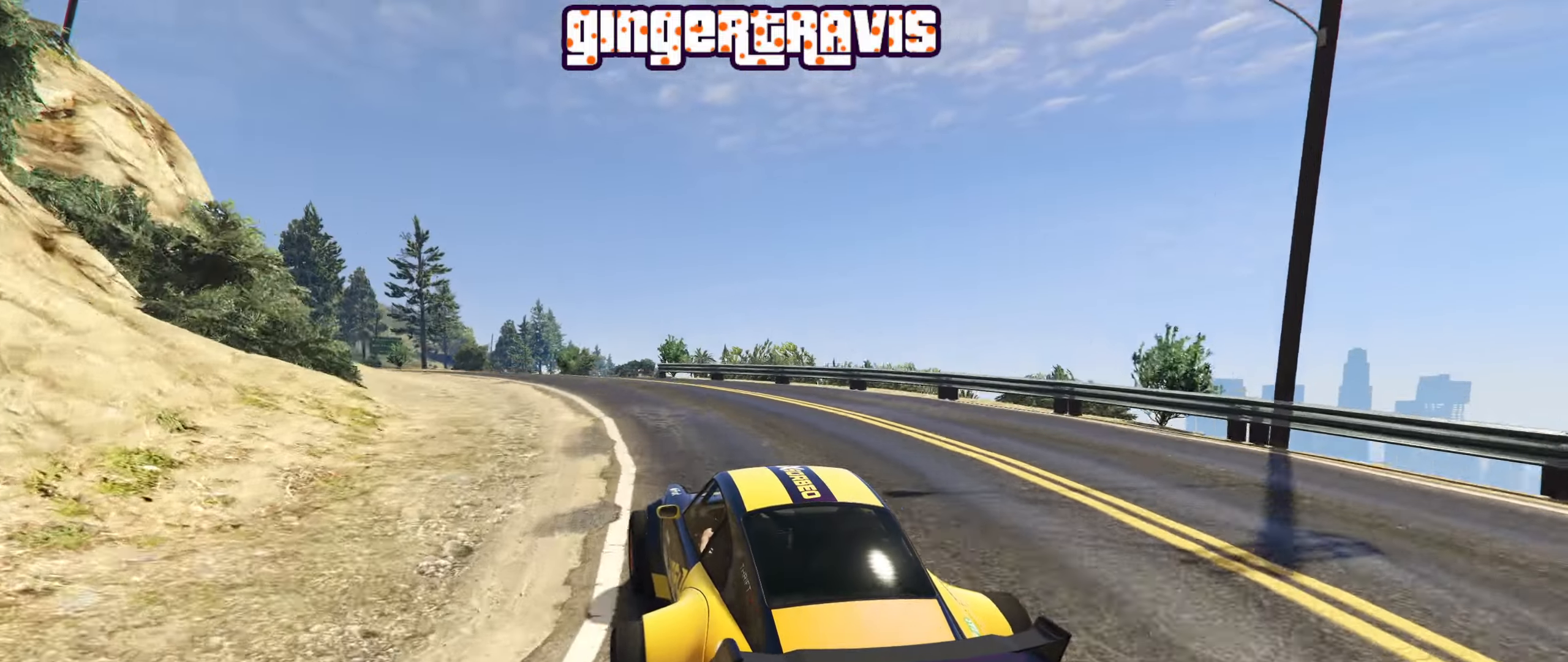
{"buttons": ["R2"], "left_stick": "down-left", "right_stick": "center", "events": [[67, "left_stick", "center"], [183, "left_stick", "down-left"], [367, "left_stick", "center"], [450, "left_stick", "down-left"]]}
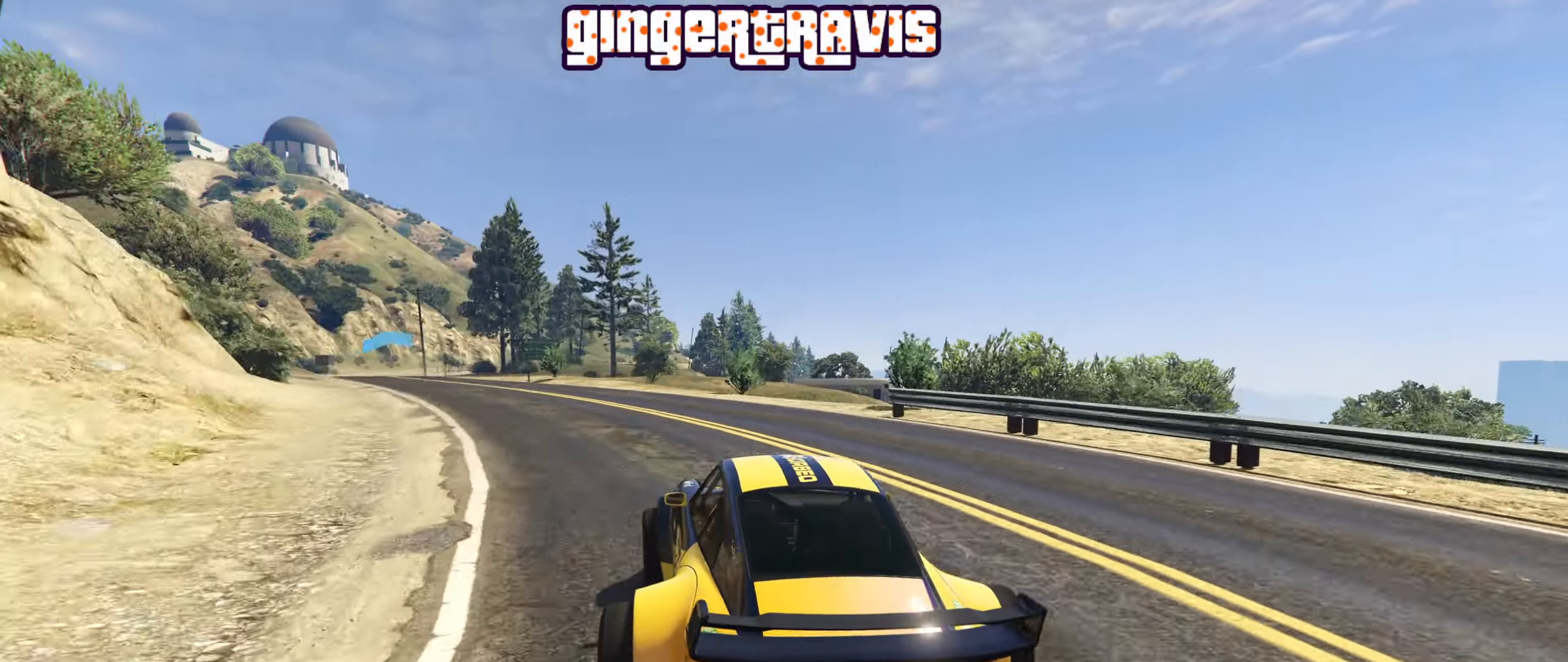
{"buttons": ["R2"], "left_stick": "center", "right_stick": "center", "events": [[383, "left_stick", "center"]]}
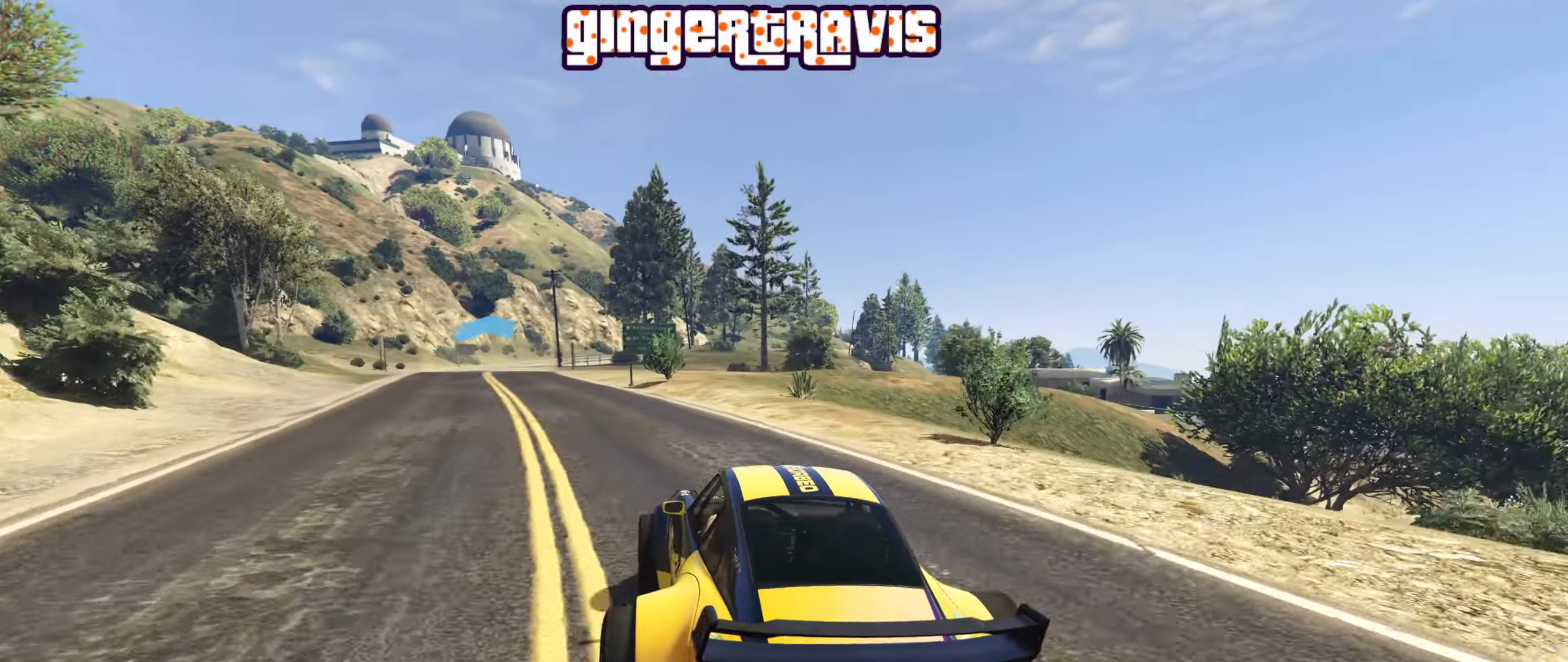
{"buttons": ["R2"], "left_stick": "left", "right_stick": "center", "events": [[117, "left_stick", "down-left"], [300, "left_stick", "center"], [483, "left_stick", "left"]]}
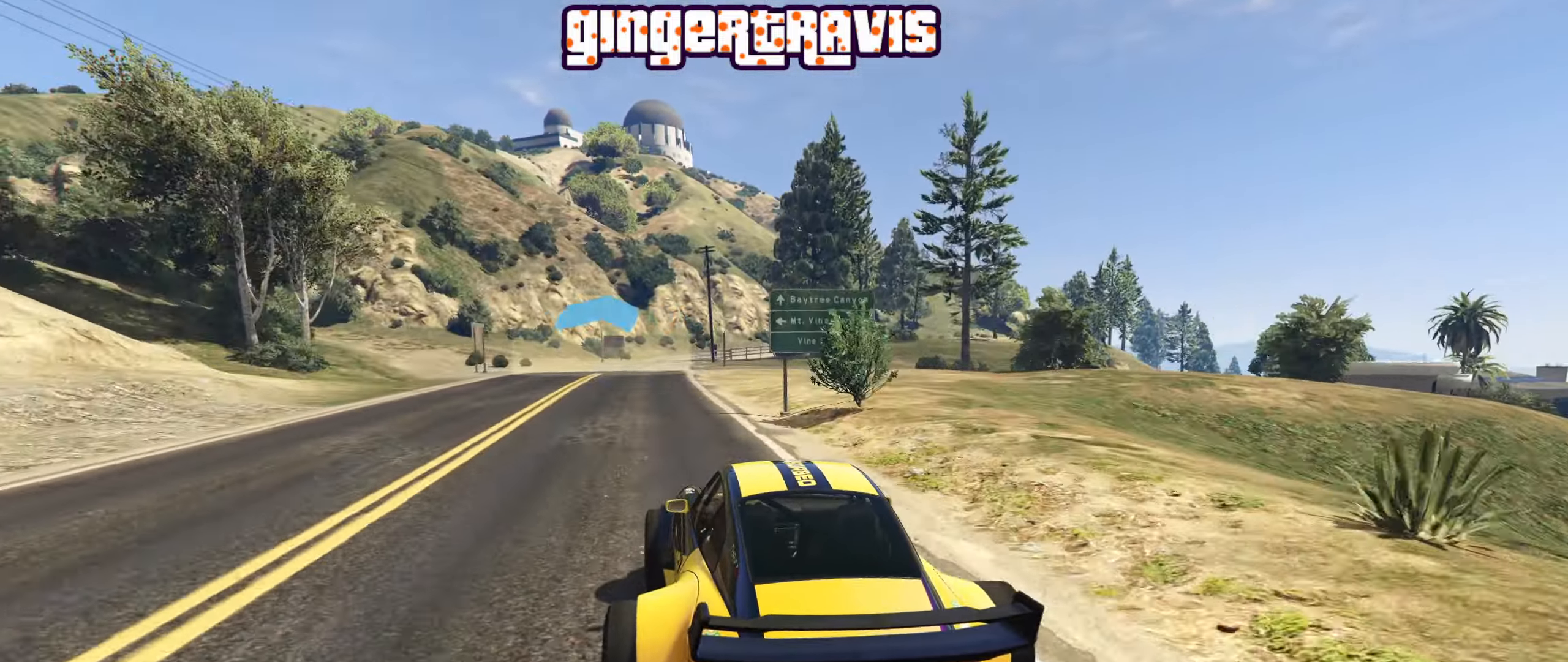
{"buttons": ["R2"], "left_stick": "center", "right_stick": "center", "events": [[150, "left_stick", "center"]]}
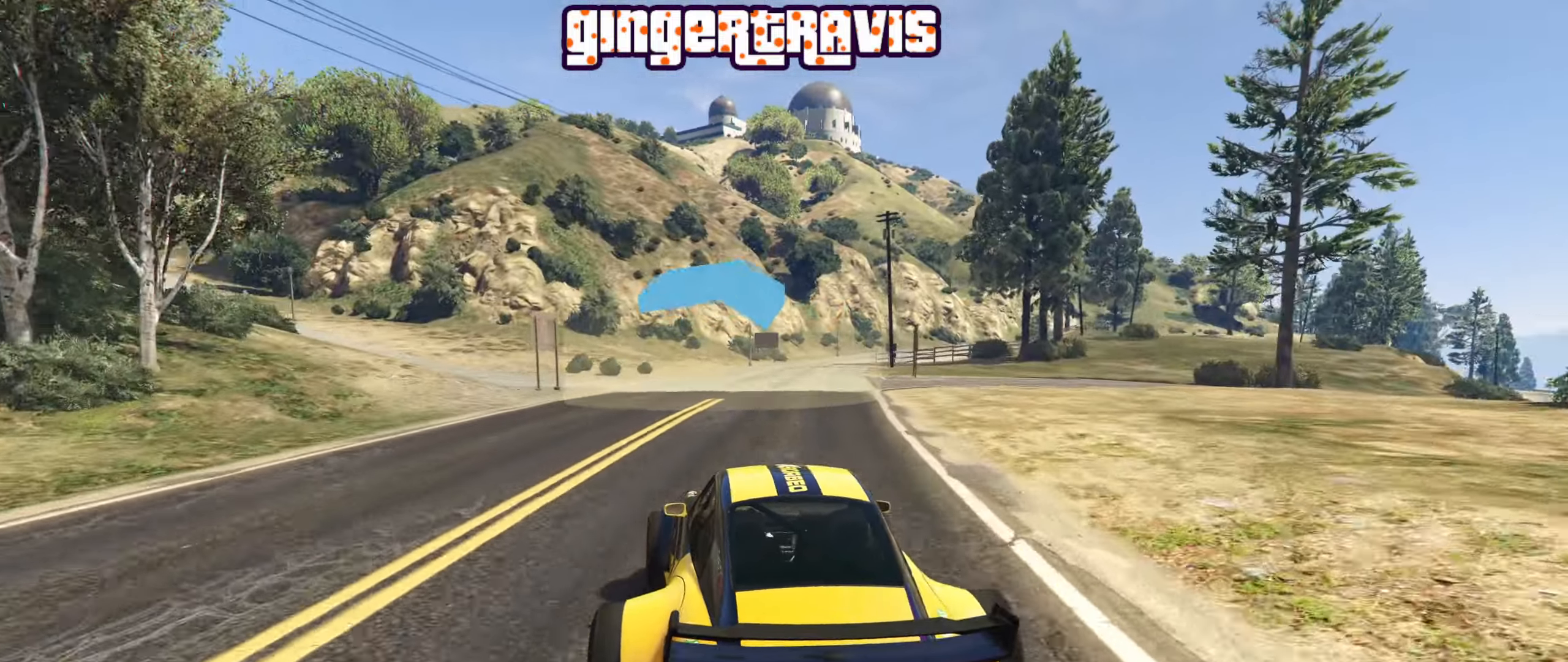
{"buttons": ["R2"], "left_stick": "center", "right_stick": "center", "events": [[117, "left_stick", "right"], [317, "left_stick", "center"]]}
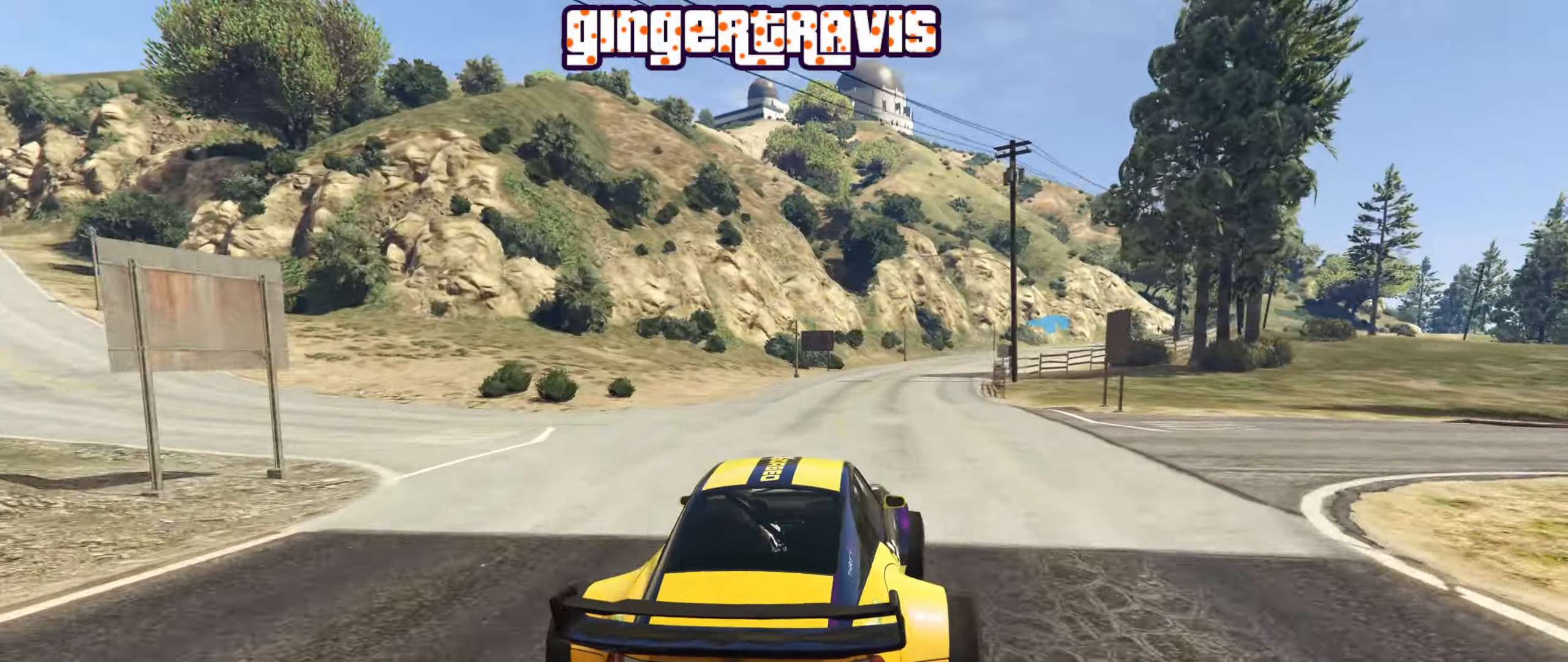
{"buttons": ["R2"], "left_stick": "center", "right_stick": "center", "events": [[200, "left_stick", "right"], [383, "left_stick", "center"]]}
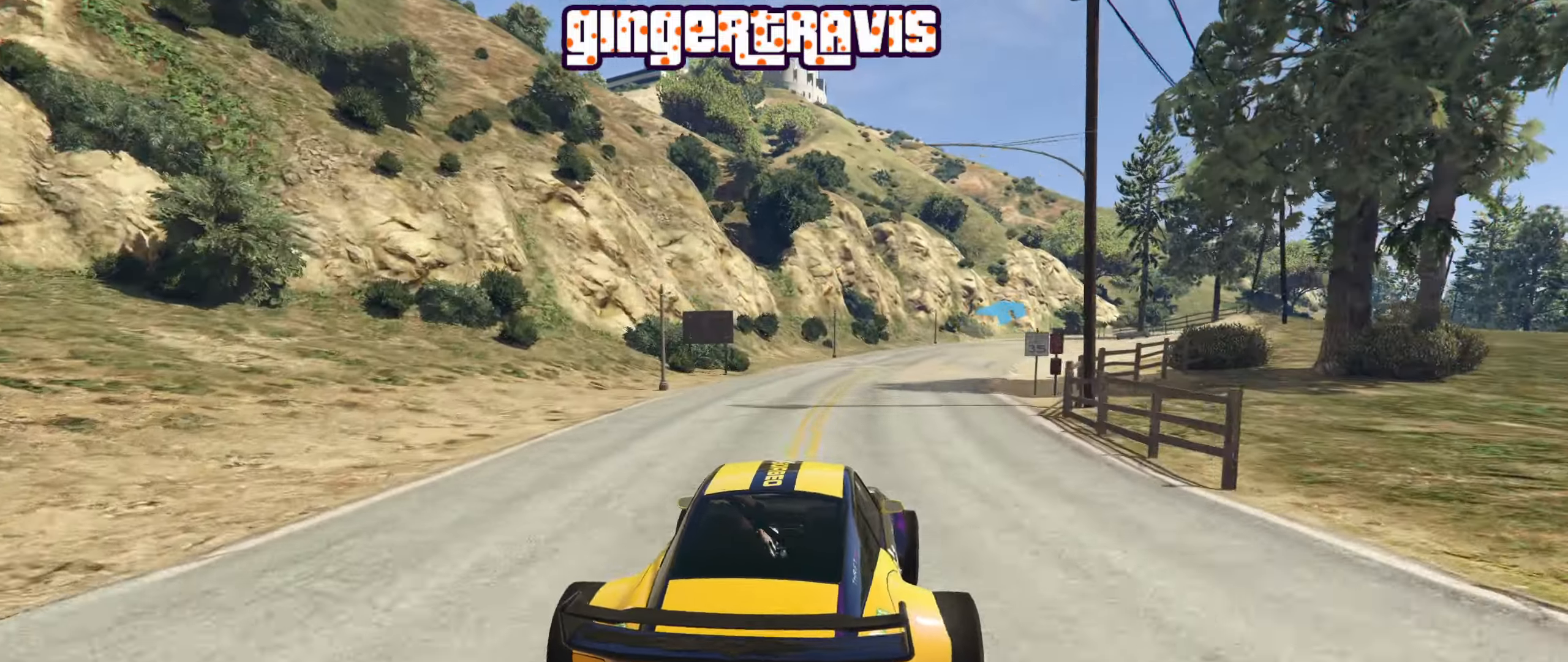
{"buttons": ["R2"], "left_stick": "right", "right_stick": "center", "events": [[367, "left_stick", "right"]]}
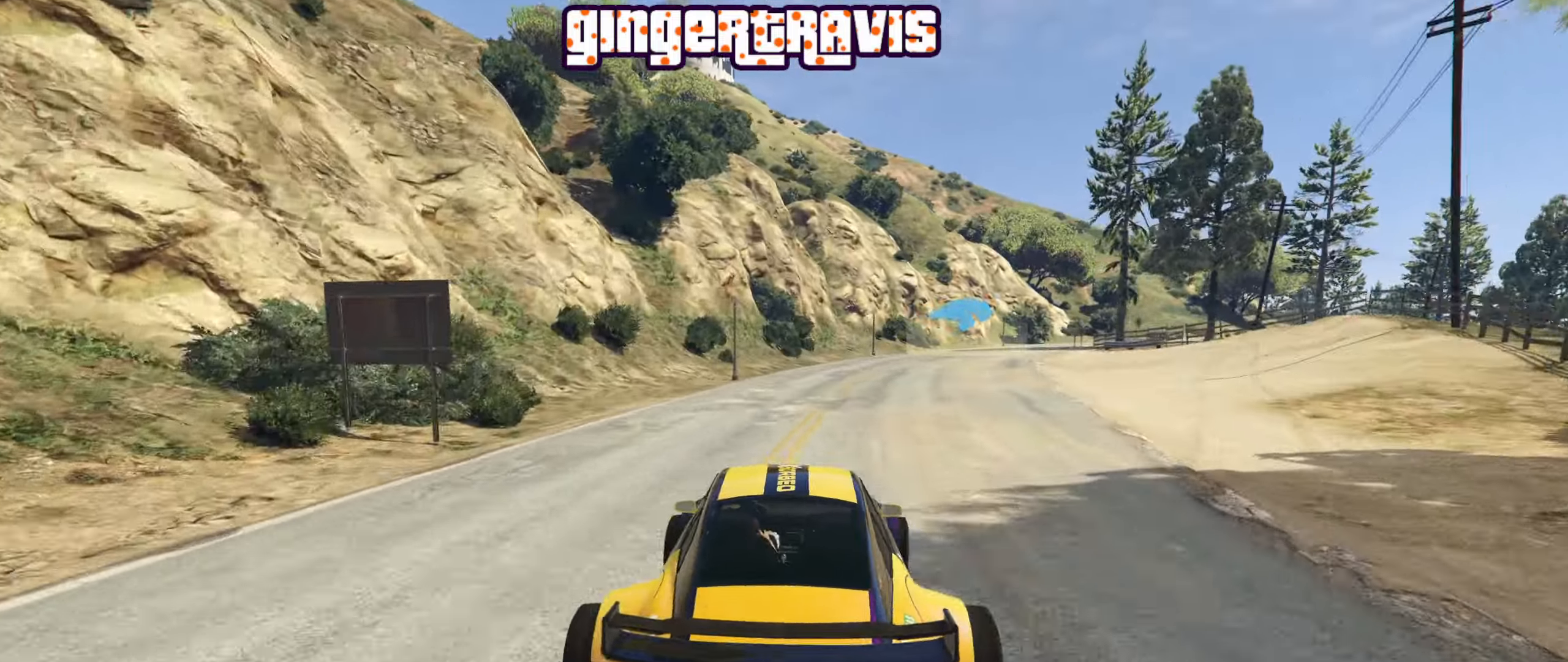
{"buttons": ["R2"], "left_stick": "center", "right_stick": "center", "events": [[17, "left_stick", "center"], [234, "left_stick", "right"], [434, "left_stick", "center"]]}
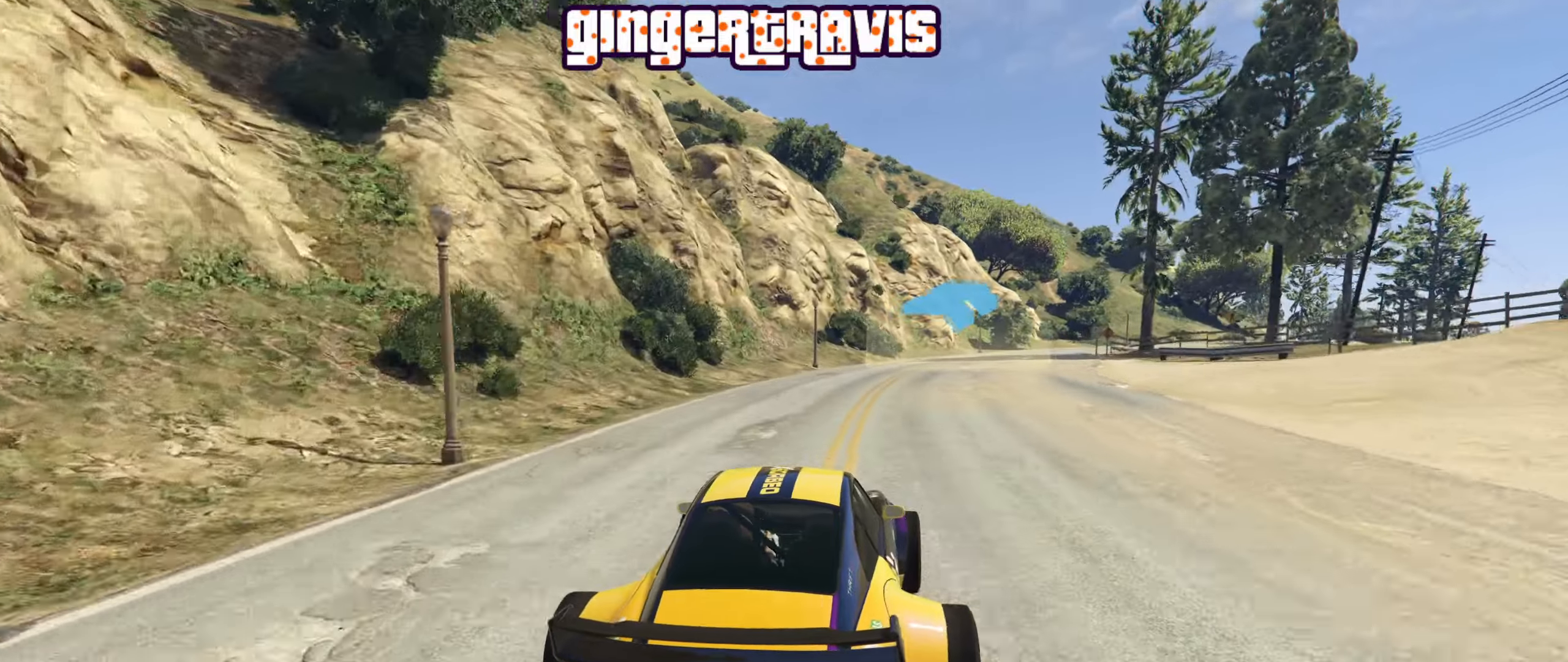
{"buttons": ["R2"], "left_stick": "center", "right_stick": "center", "events": [[50, "left_stick", "down-right"], [200, "left_stick", "center"], [267, "left_stick", "right"], [467, "left_stick", "center"]]}
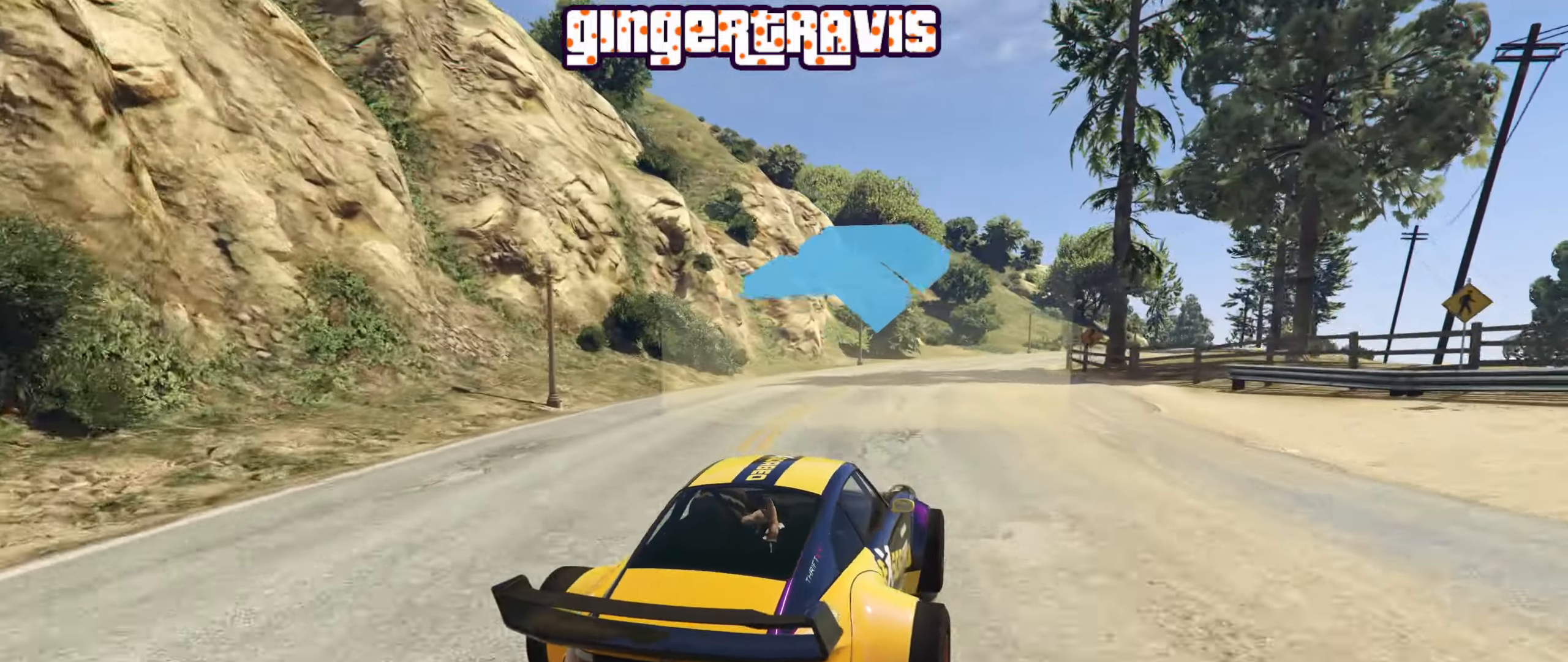
{"buttons": ["R2"], "left_stick": "right", "right_stick": "center", "events": [[67, "left_stick", "right"], [150, "left_stick", "center"], [217, "left_stick", "left"], [434, "left_stick", "right"]]}
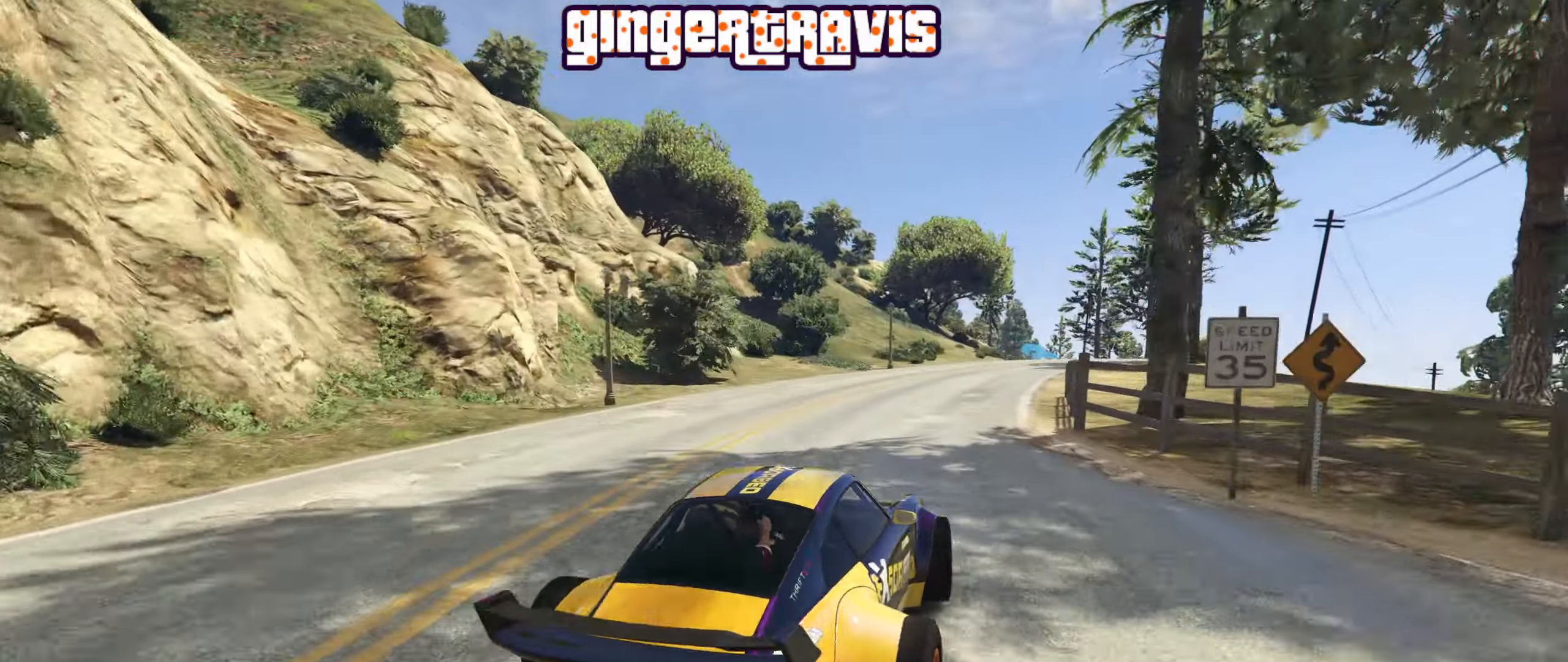
{"buttons": ["R2"], "left_stick": "right", "right_stick": "center", "events": [[284, "left_stick", "center"], [484, "left_stick", "right"]]}
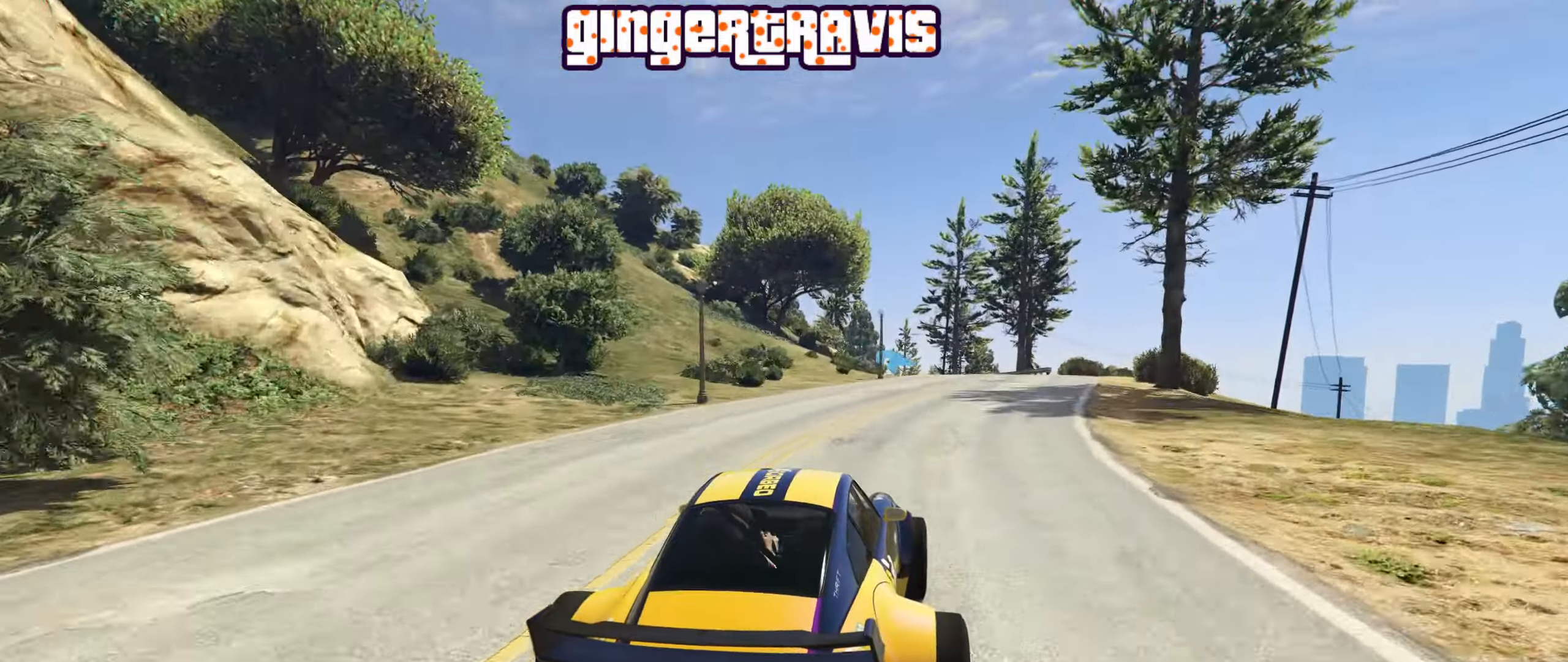
{"buttons": ["R2"], "left_stick": "center", "right_stick": "center", "events": [[150, "left_stick", "center"]]}